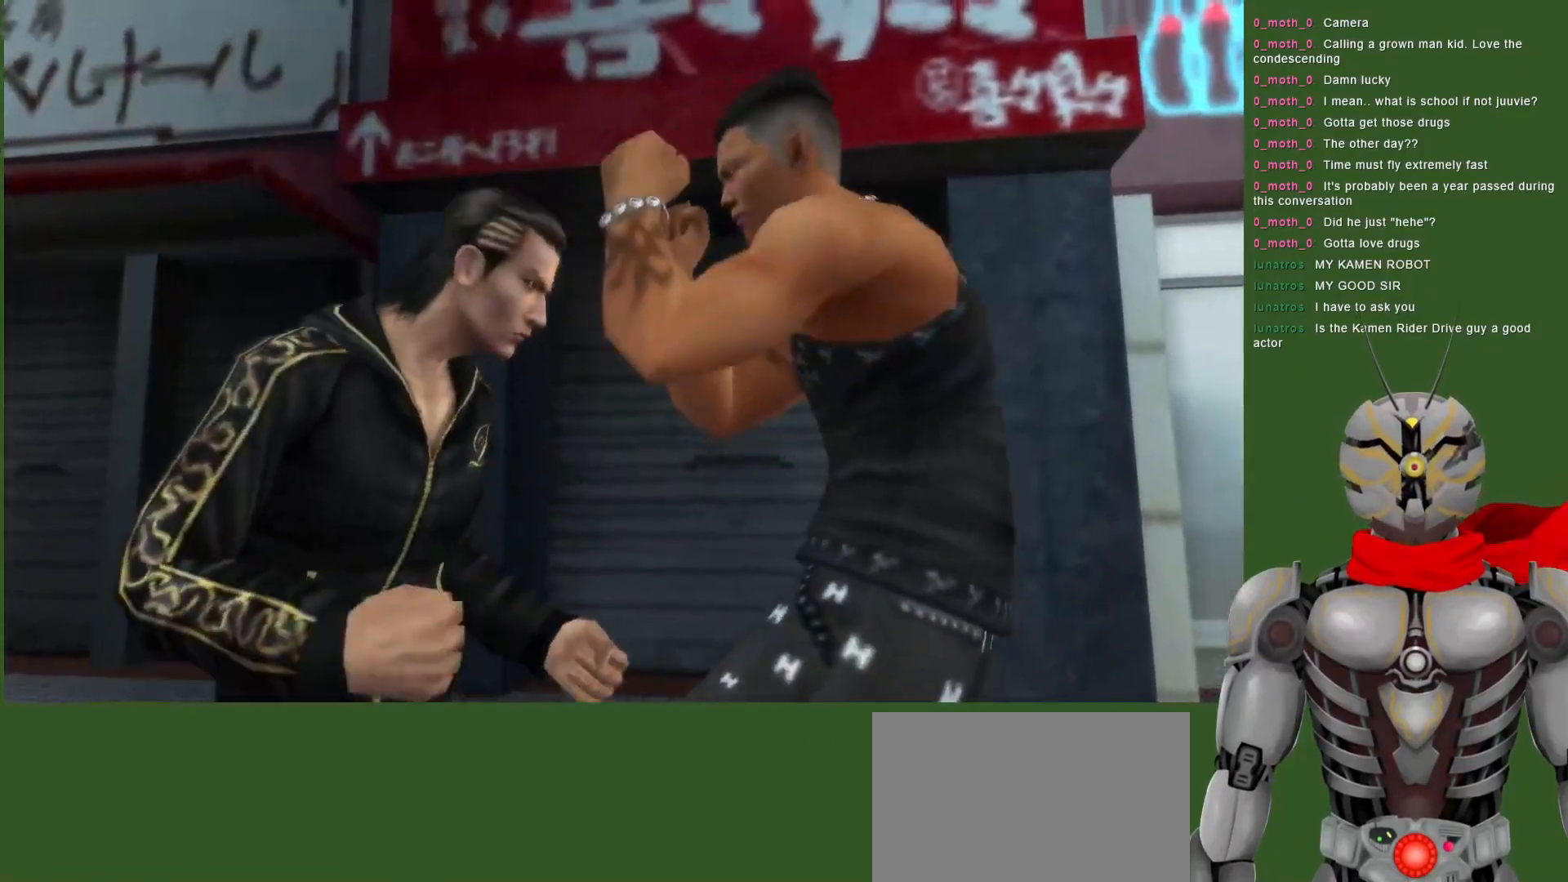
Gameplay with a controller (PlayStation layout); each line is a JSON object with the inputs held at the frame after it (dt_ms = milliseconds from this image to that frame). "events" lists button and stick changes between this image and that frame as [ms after this image, input, new state], when the widget could be followed in between.
{"dt_ms": 500, "buttons": ["CIRCLE"], "left_stick": "center", "right_stick": "center", "events": [[83, "CIRCLE", "up"], [100, "DPAD_DOWN", "up"], [150, "CIRCLE", "down"], [233, "CIRCLE", "up"], [300, "CIRCLE", "down"], [400, "CIRCLE", "up"], [467, "CIRCLE", "down"]]}
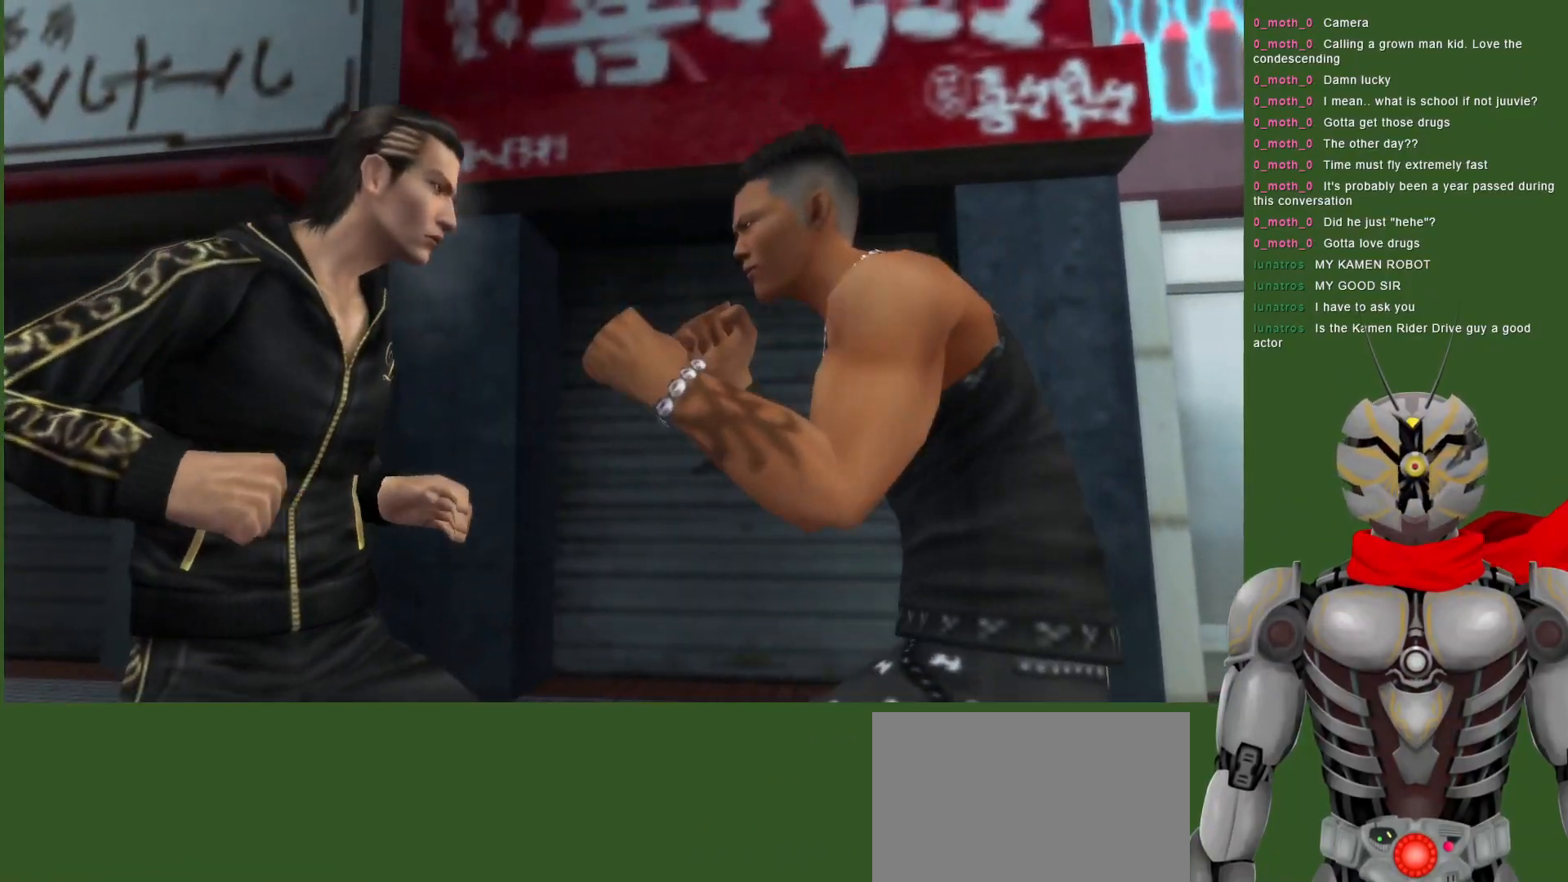
{"dt_ms": 500, "buttons": ["TRIANGLE"], "left_stick": "center", "right_stick": "center", "events": [[50, "CIRCLE", "up"], [283, "TRIANGLE", "down"], [433, "TRIANGLE", "up"], [483, "TRIANGLE", "down"]]}
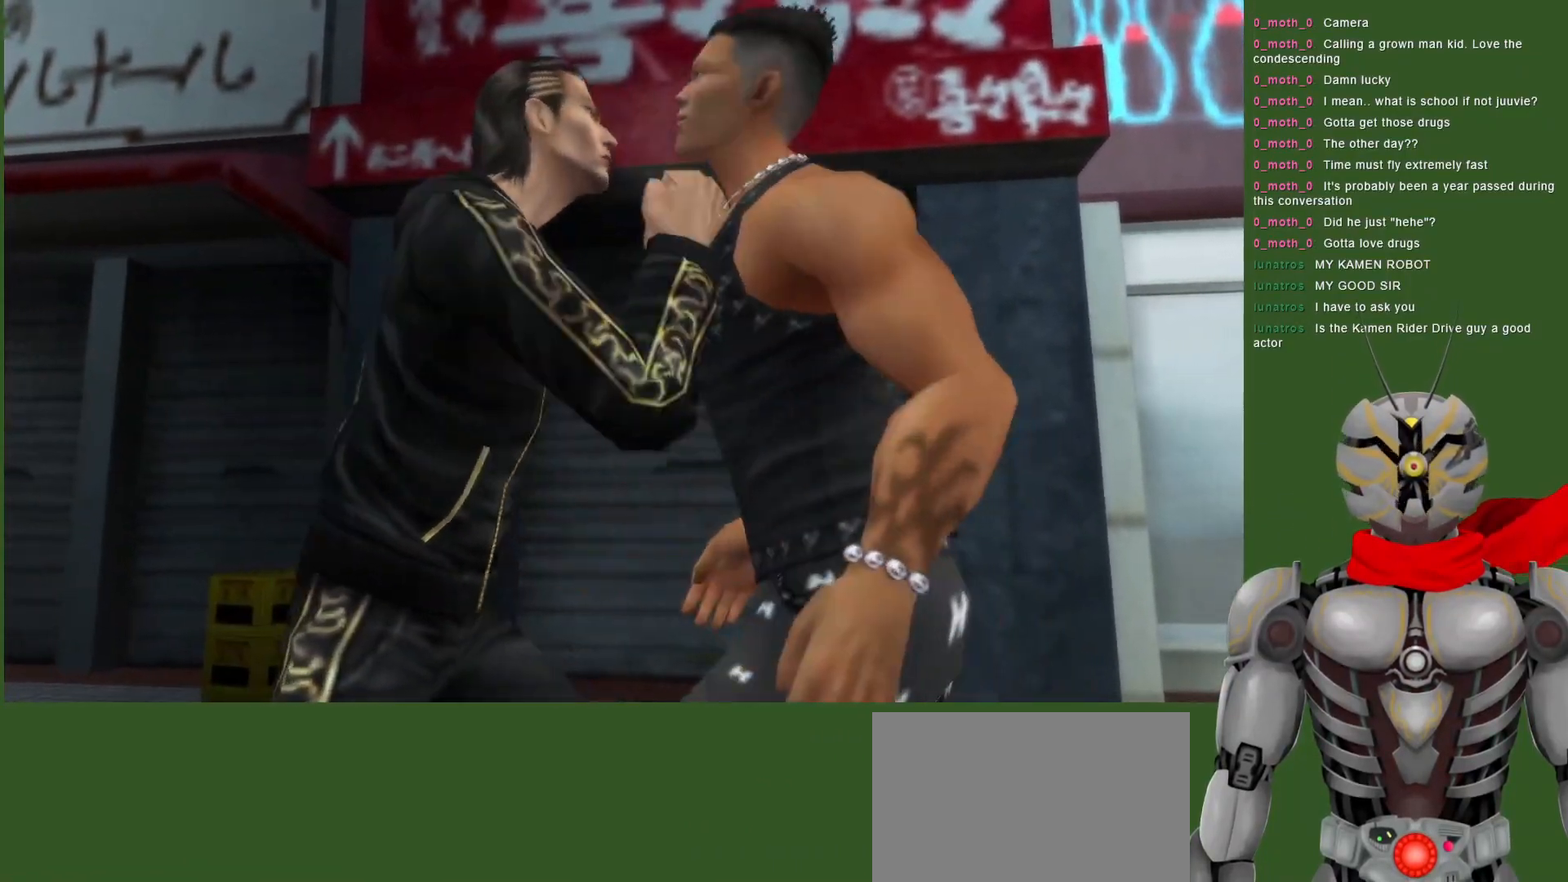
{"dt_ms": 500, "buttons": ["TRIANGLE"], "left_stick": "center", "right_stick": "center", "events": [[83, "TRIANGLE", "up"], [150, "TRIANGLE", "down"], [267, "TRIANGLE", "up"], [317, "TRIANGLE", "down"], [433, "TRIANGLE", "up"], [467, "TRIANGLE", "down"]]}
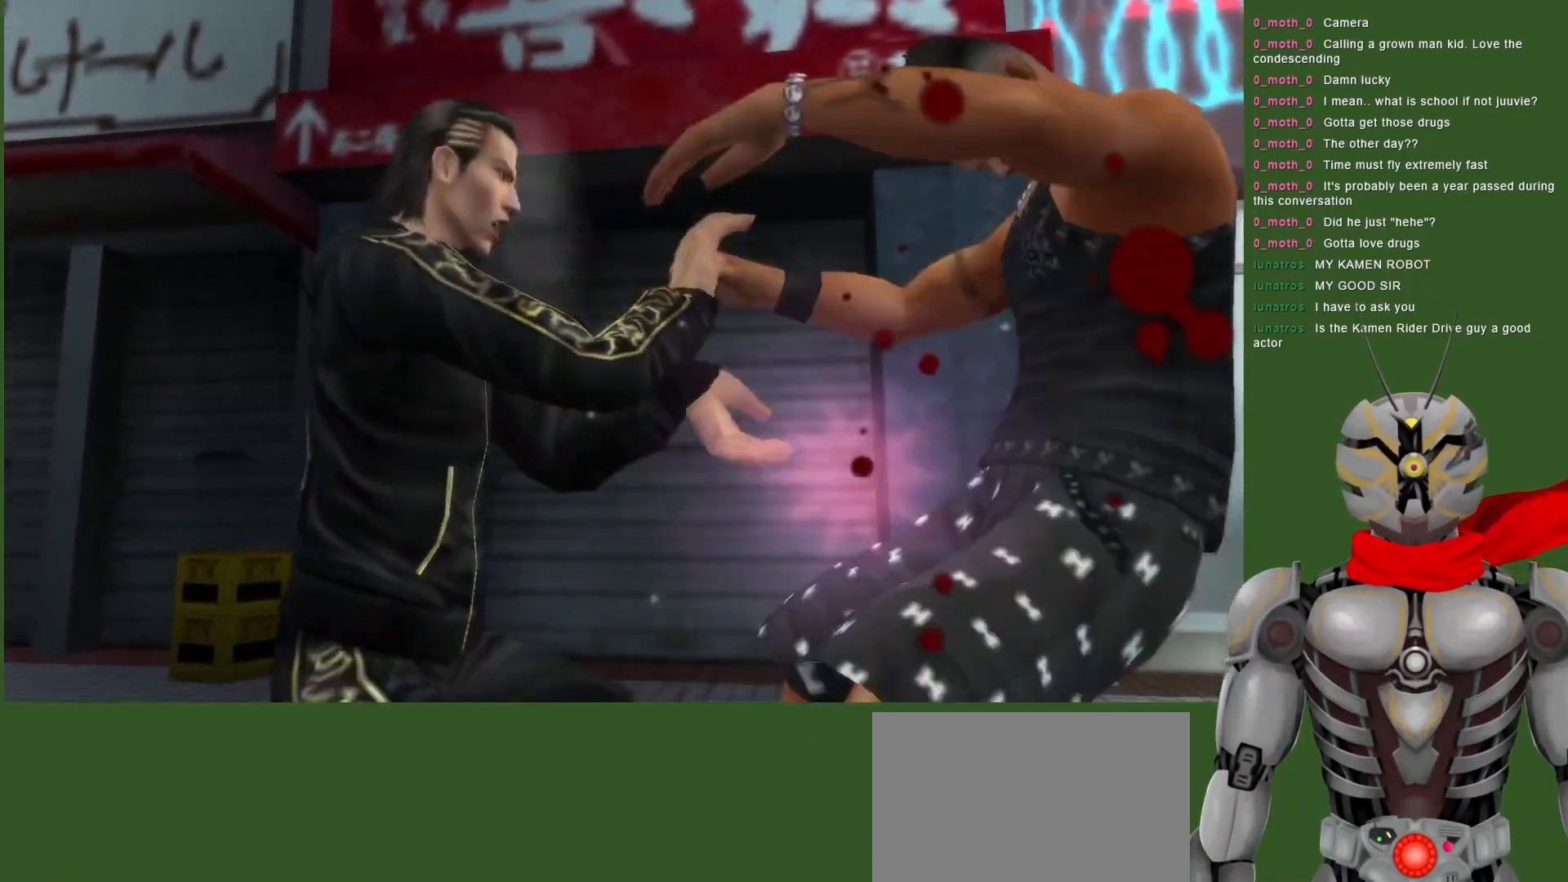
{"dt_ms": 500, "buttons": ["DPAD_RIGHT"], "left_stick": "center", "right_stick": "center", "events": [[83, "TRIANGLE", "up"], [133, "DPAD_RIGHT", "down"], [133, "TRIANGLE", "down"], [250, "DPAD_RIGHT", "up"], [267, "TRIANGLE", "up"], [500, "DPAD_RIGHT", "down"]]}
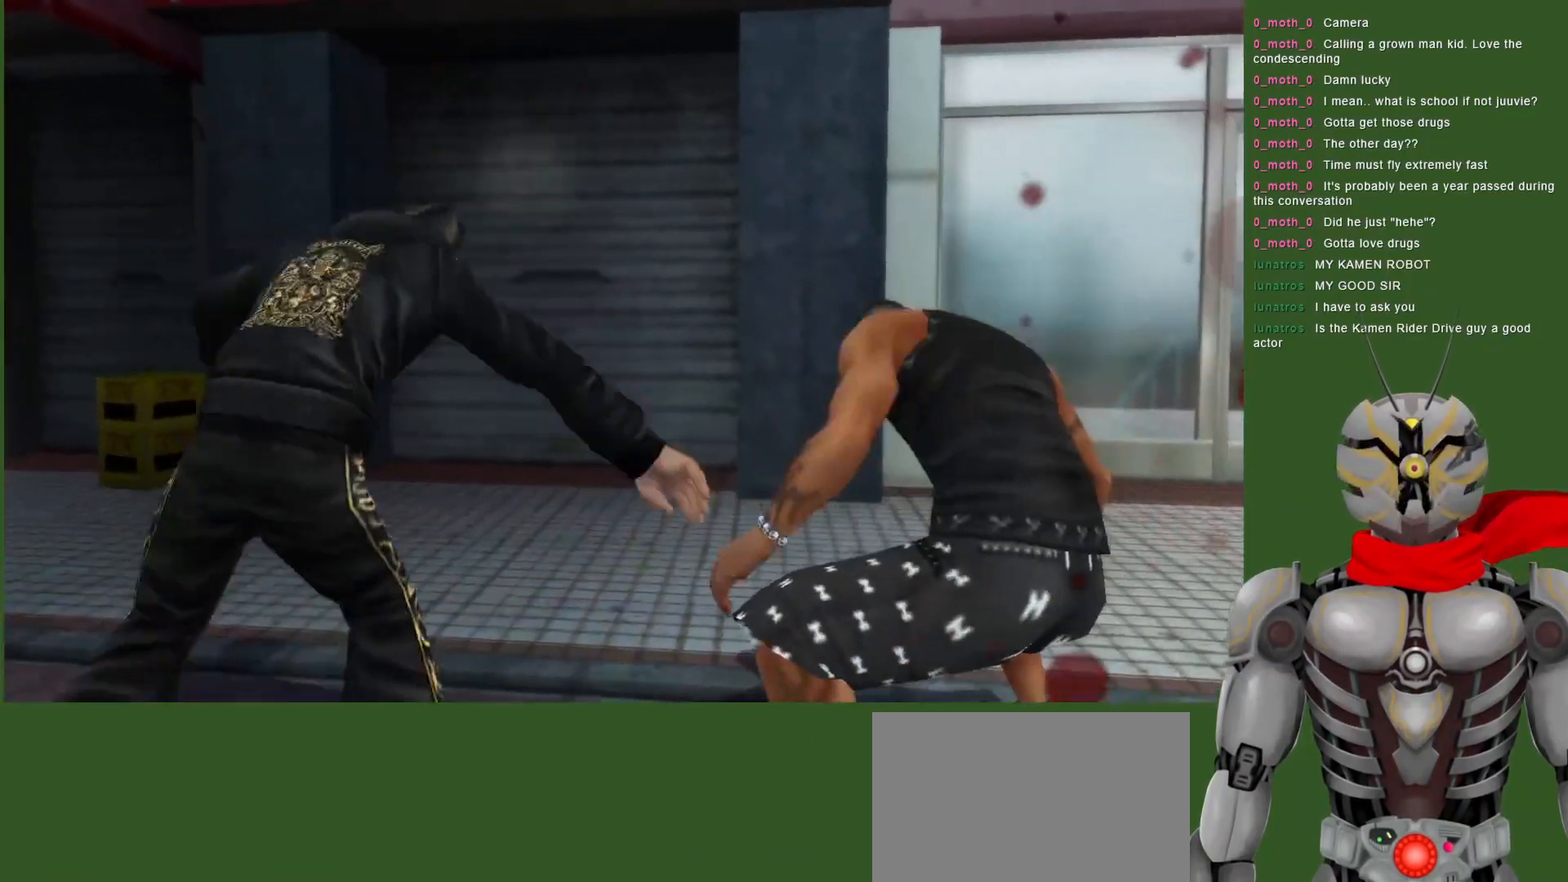
{"dt_ms": 500, "buttons": ["DPAD_RIGHT"], "left_stick": "center", "right_stick": "center", "events": [[100, "TRIANGLE", "down"], [200, "DPAD_RIGHT", "up"], [267, "TRIANGLE", "up"], [333, "TRIANGLE", "down"], [467, "DPAD_RIGHT", "down"], [467, "TRIANGLE", "up"]]}
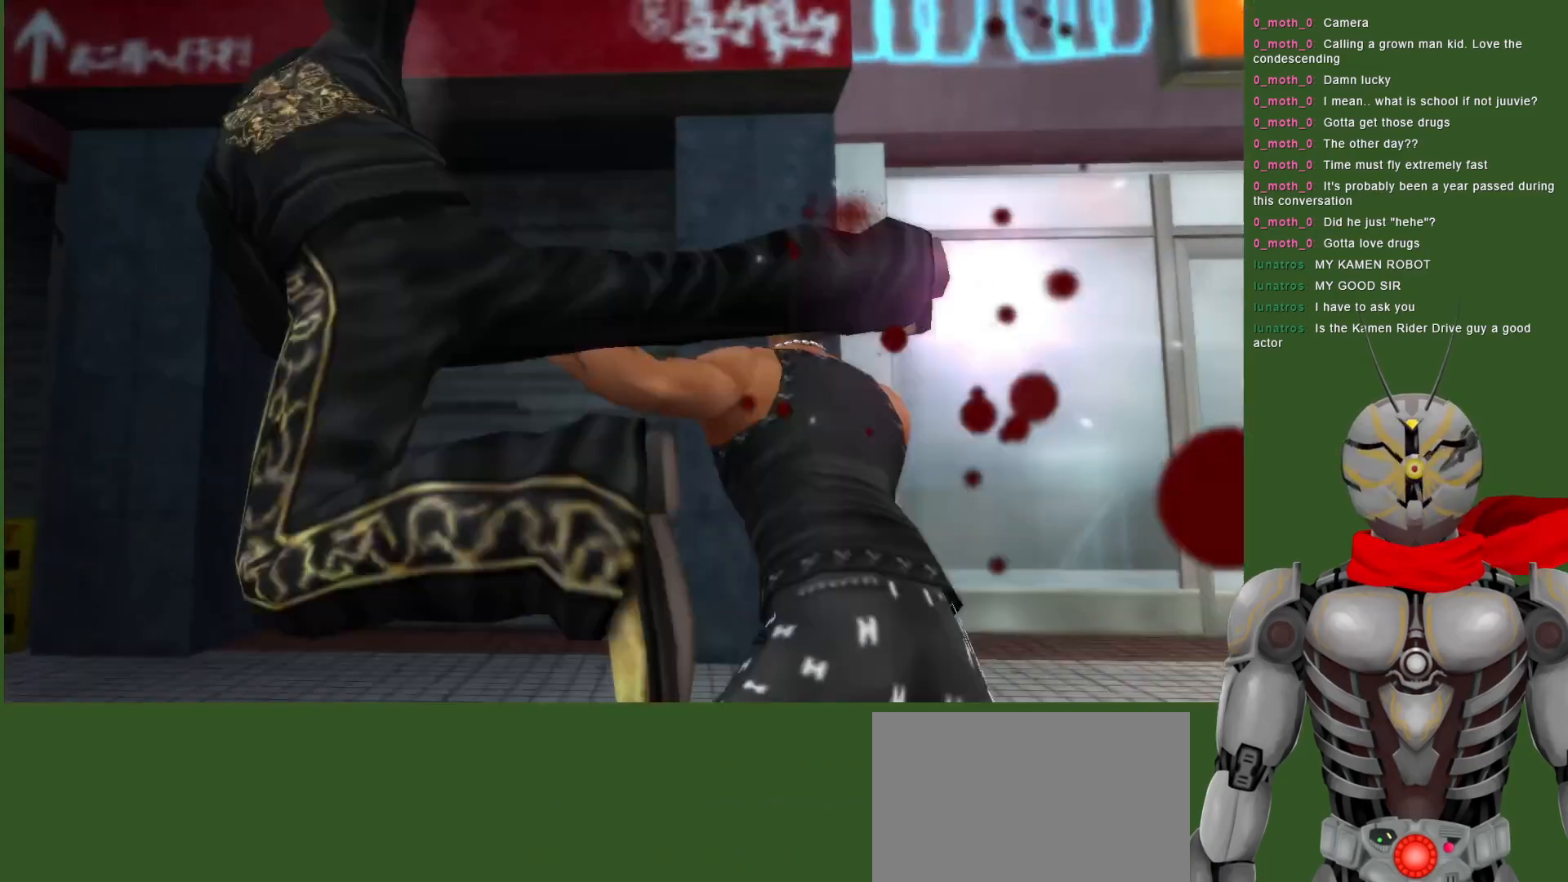
{"dt_ms": 500, "buttons": ["DPAD_RIGHT"], "left_stick": "center", "right_stick": "center", "events": [[133, "DPAD_RIGHT", "up"], [283, "DPAD_RIGHT", "down"]]}
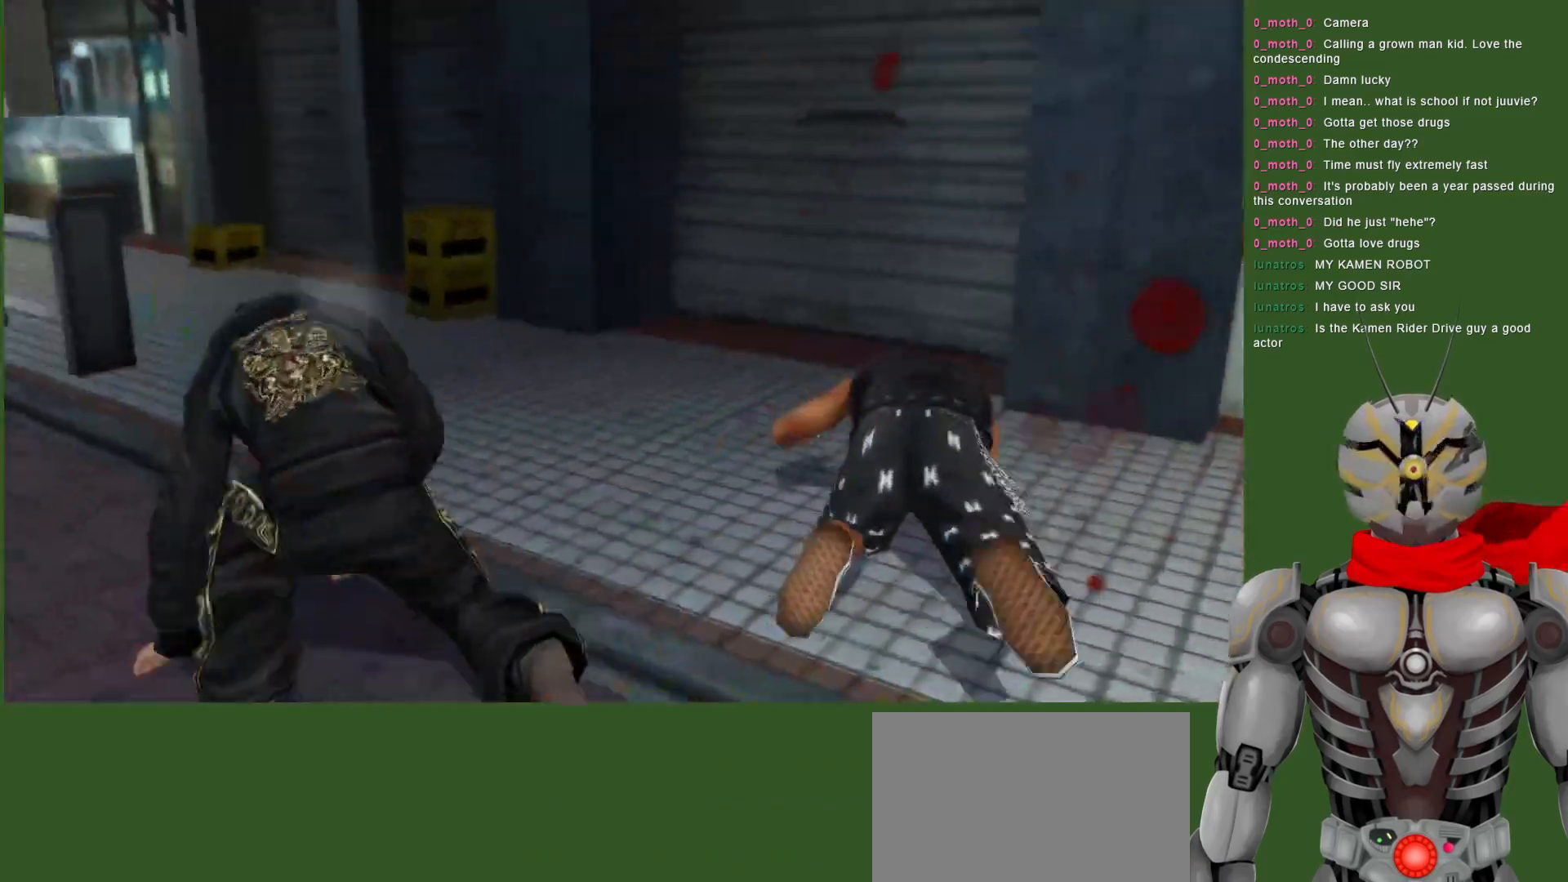
{"dt_ms": 500, "buttons": ["DPAD_RIGHT"], "left_stick": "center", "right_stick": "center", "events": []}
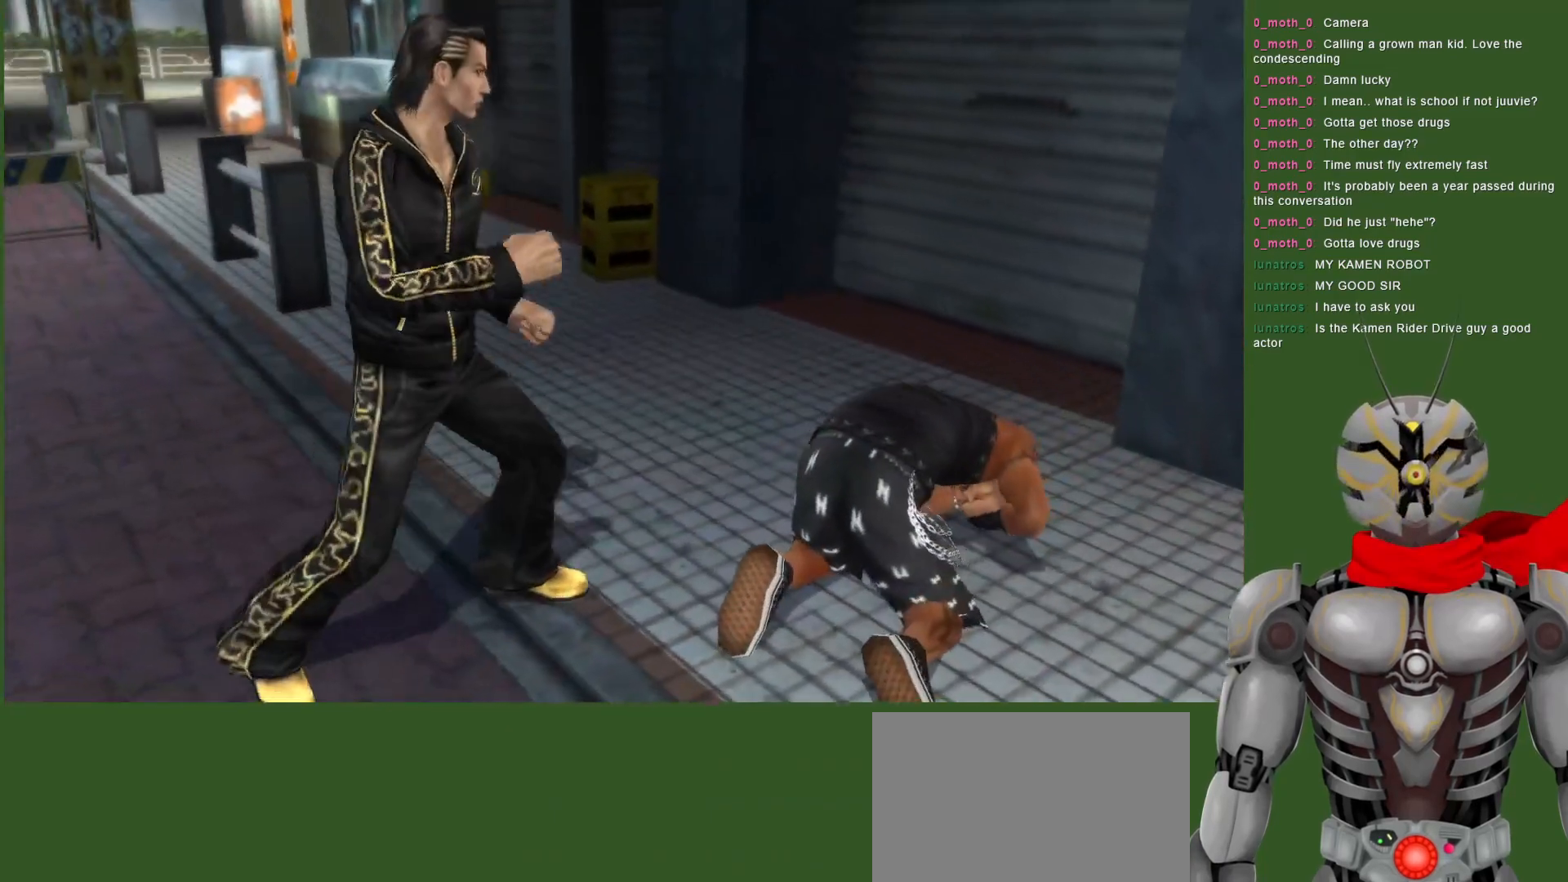
{"dt_ms": 500, "buttons": ["TRIANGLE", "DPAD_RIGHT"], "left_stick": "center", "right_stick": "center", "events": [[133, "TRIANGLE", "down"], [217, "TRIANGLE", "up"], [300, "TRIANGLE", "down"], [400, "TRIANGLE", "up"], [450, "TRIANGLE", "down"]]}
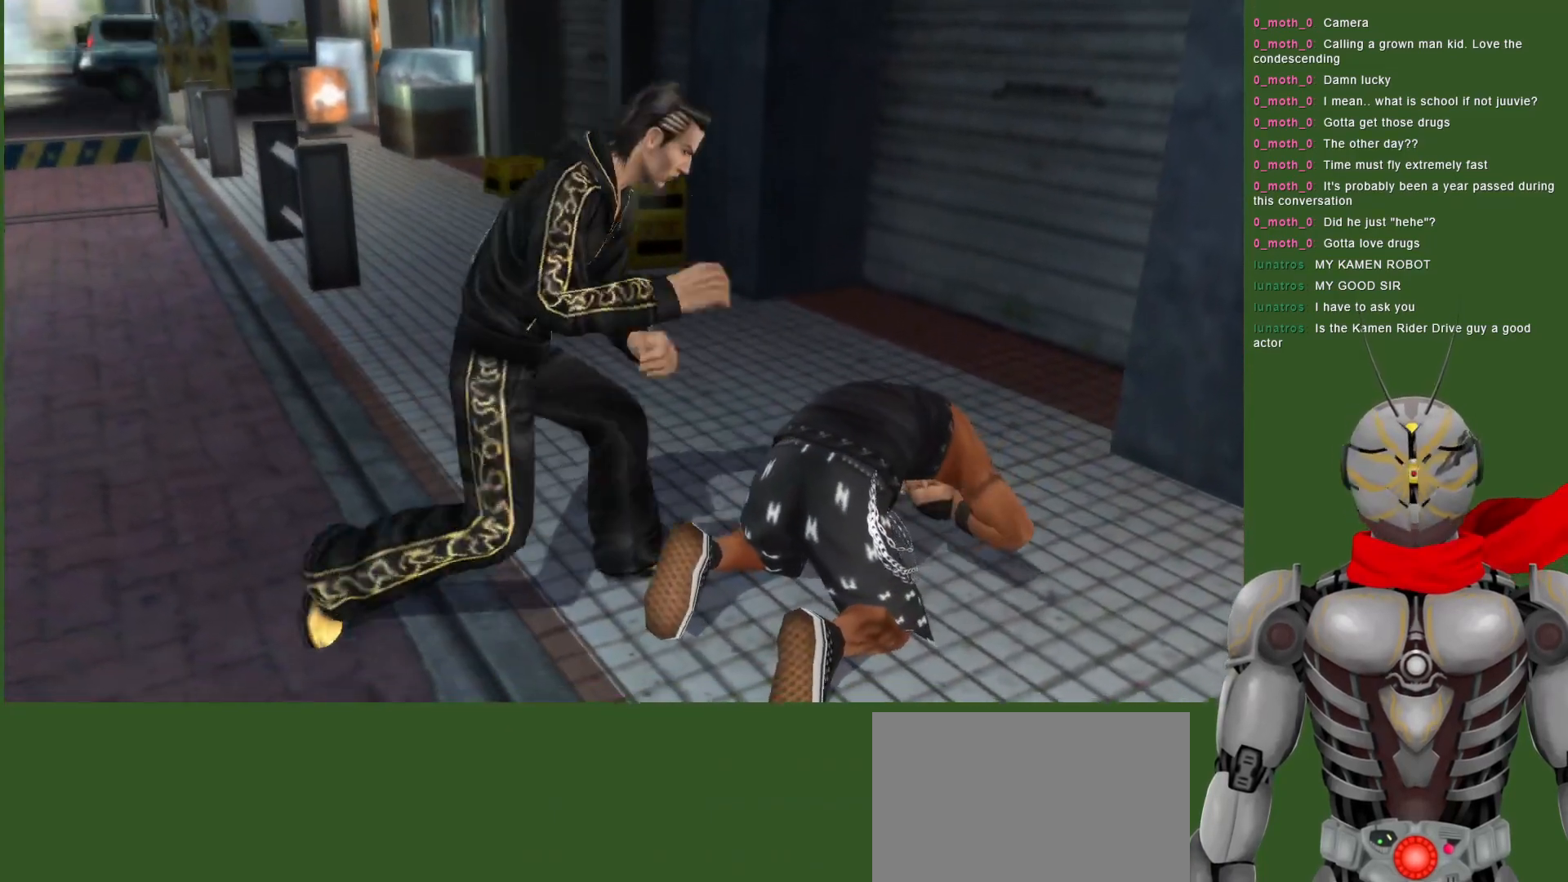
{"dt_ms": 500, "buttons": ["DPAD_LEFT"], "left_stick": "center", "right_stick": "center", "events": [[67, "TRIANGLE", "up"], [100, "DPAD_RIGHT", "up"], [133, "TRIANGLE", "down"], [250, "TRIANGLE", "up"], [383, "DPAD_LEFT", "down"]]}
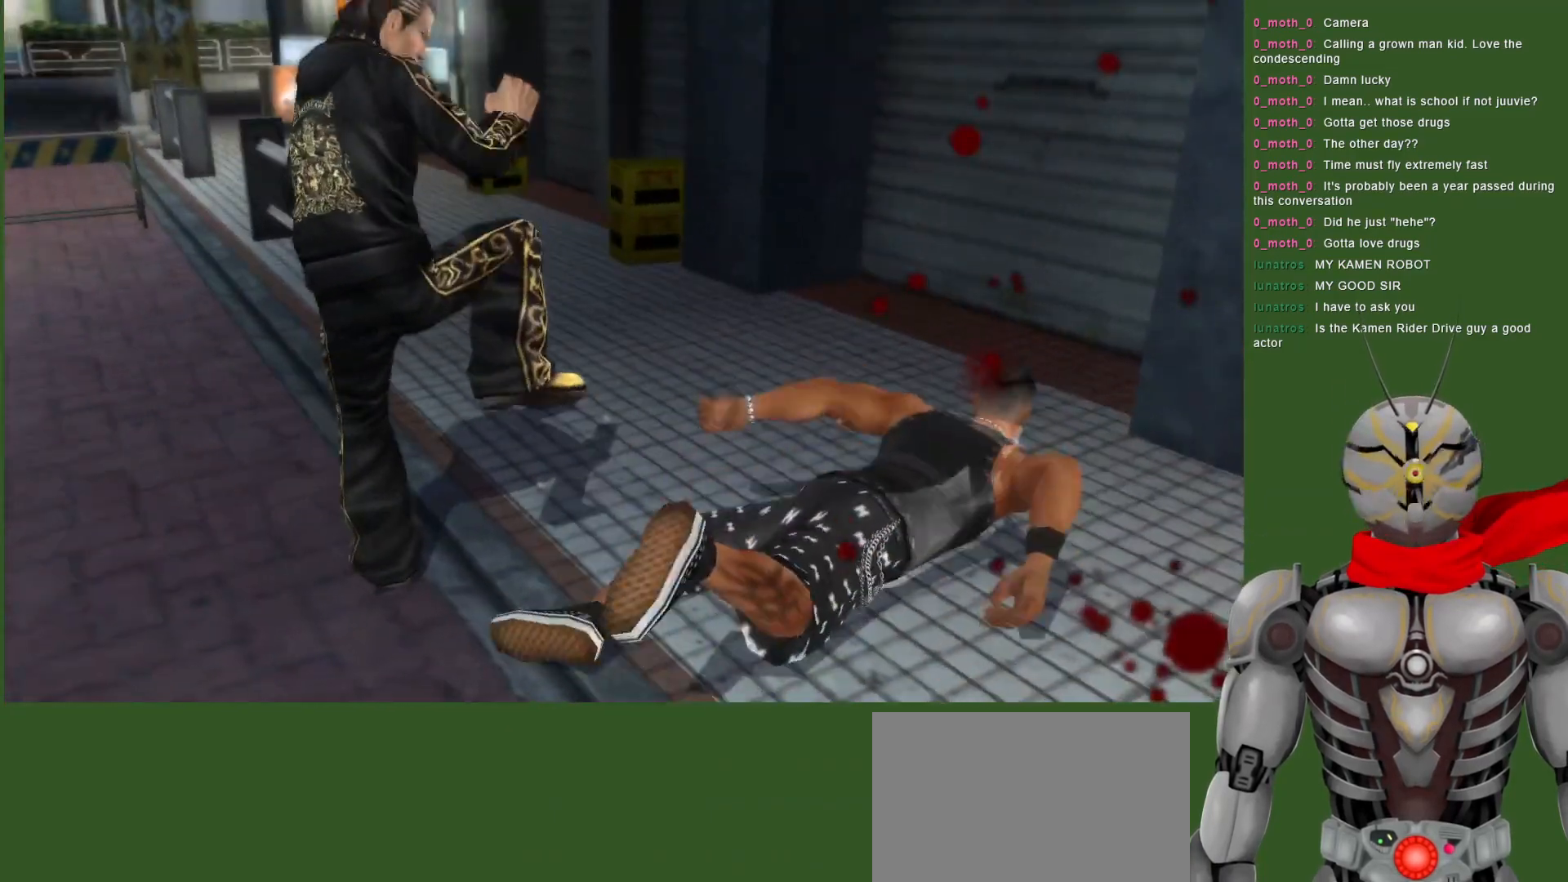
{"dt_ms": 500, "buttons": ["DPAD_DOWN"], "left_stick": "center", "right_stick": "center", "events": [[33, "DPAD_LEFT", "up"], [117, "DPAD_DOWN", "down"]]}
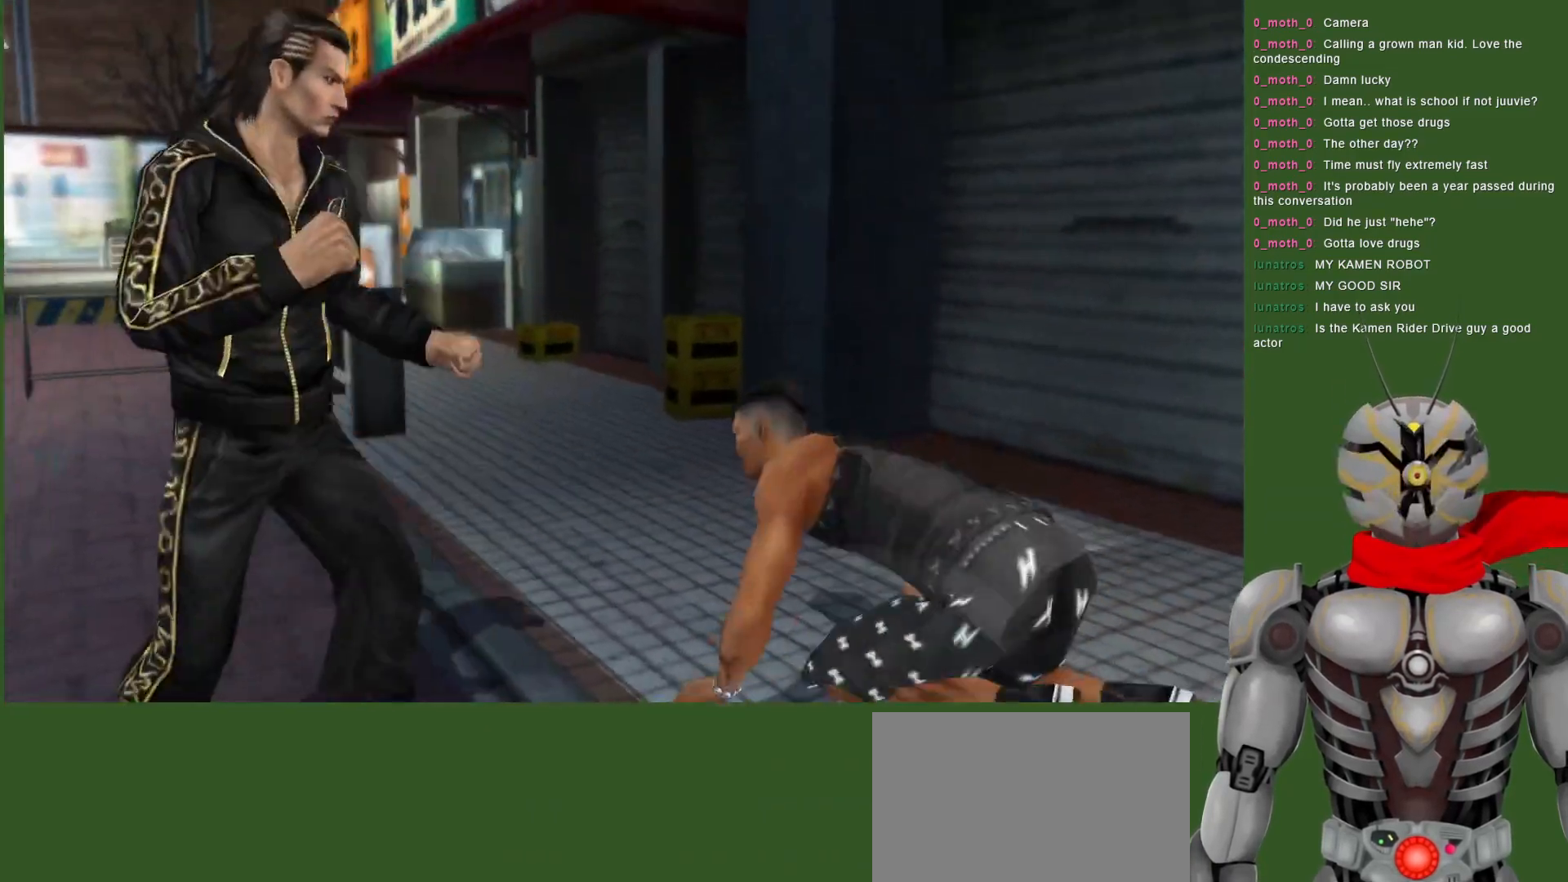
{"dt_ms": 500, "buttons": ["DPAD_LEFT"], "left_stick": "center", "right_stick": "center", "events": [[317, "DPAD_DOWN", "up"], [450, "DPAD_LEFT", "down"]]}
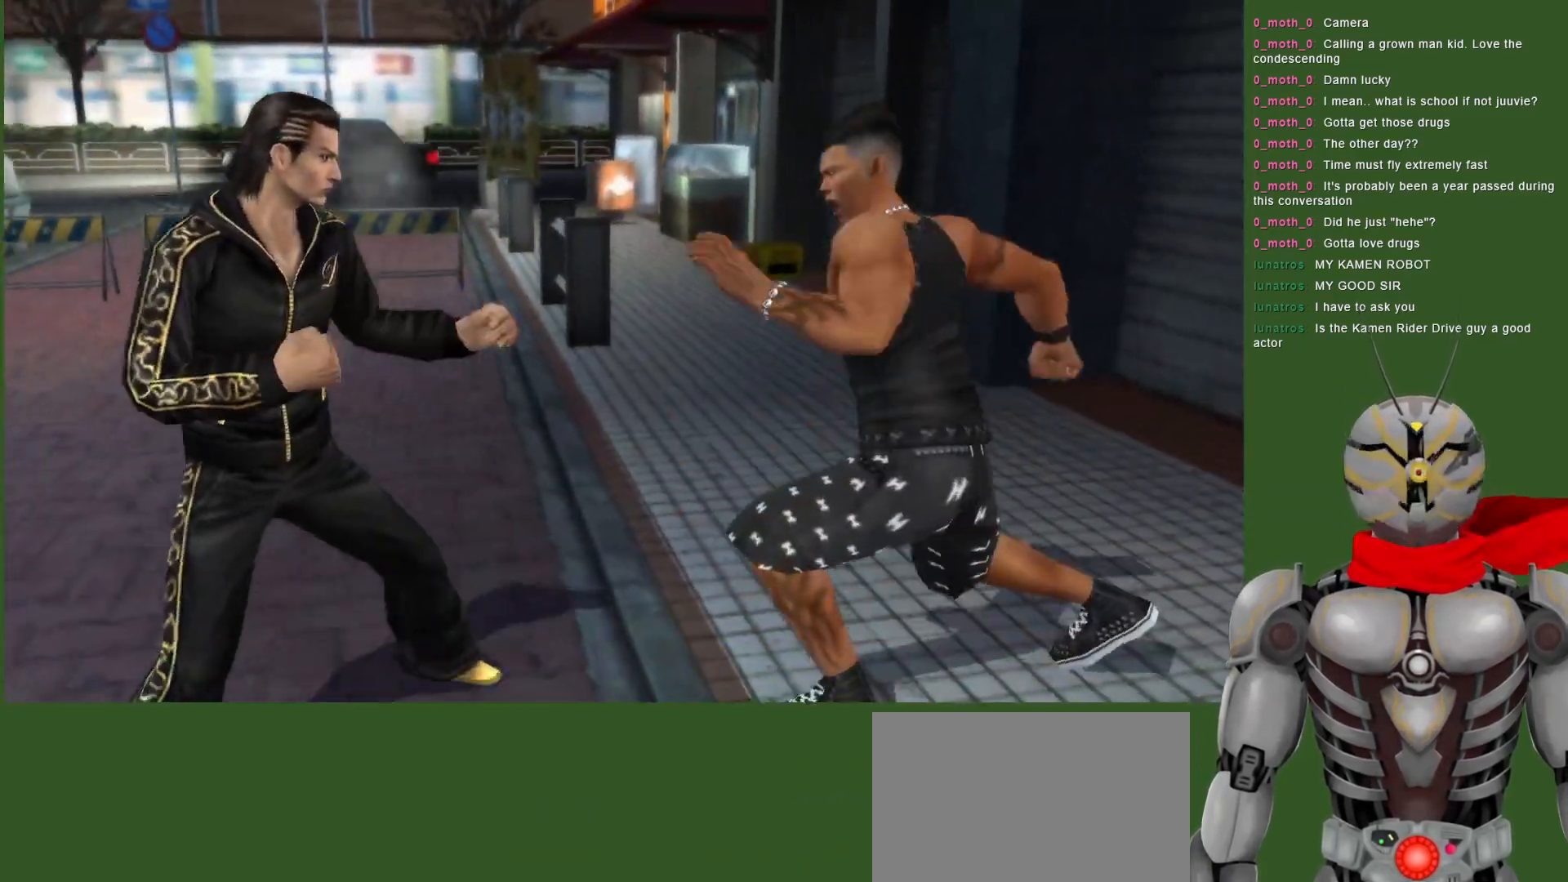
{"dt_ms": 1000, "buttons": ["TRIANGLE", "DPAD_DOWN"], "left_stick": "center", "right_stick": "center", "events": [[67, "DPAD_LEFT", "up"], [67, "DPAD_UP", "down"], [650, "TRIANGLE", "down"], [717, "DPAD_LEFT", "down"], [717, "DPAD_UP", "up"], [750, "TRIANGLE", "up"], [767, "DPAD_DOWN", "down"], [800, "DPAD_LEFT", "up"], [817, "TRIANGLE", "down"], [917, "TRIANGLE", "up"], [983, "TRIANGLE", "down"]]}
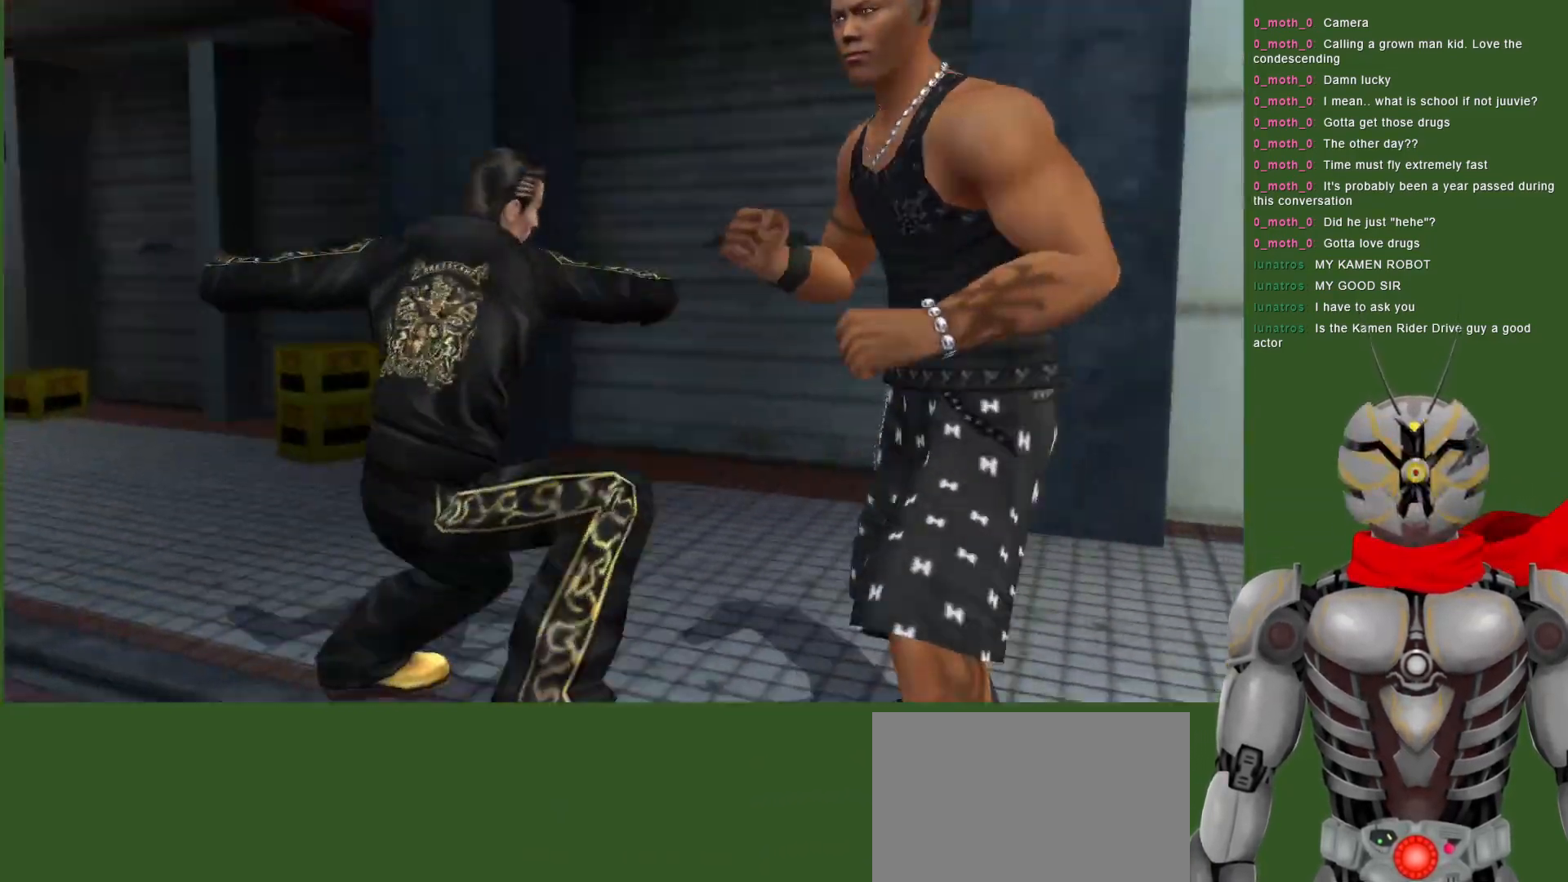
{"dt_ms": 500, "buttons": ["DPAD_DOWN"], "left_stick": "center", "right_stick": "center", "events": [[100, "TRIANGLE", "up"], [150, "TRIANGLE", "down"], [183, "DPAD_DOWN", "up"], [267, "TRIANGLE", "up"], [367, "TRIANGLE", "down"], [450, "DPAD_DOWN", "down"], [483, "TRIANGLE", "up"]]}
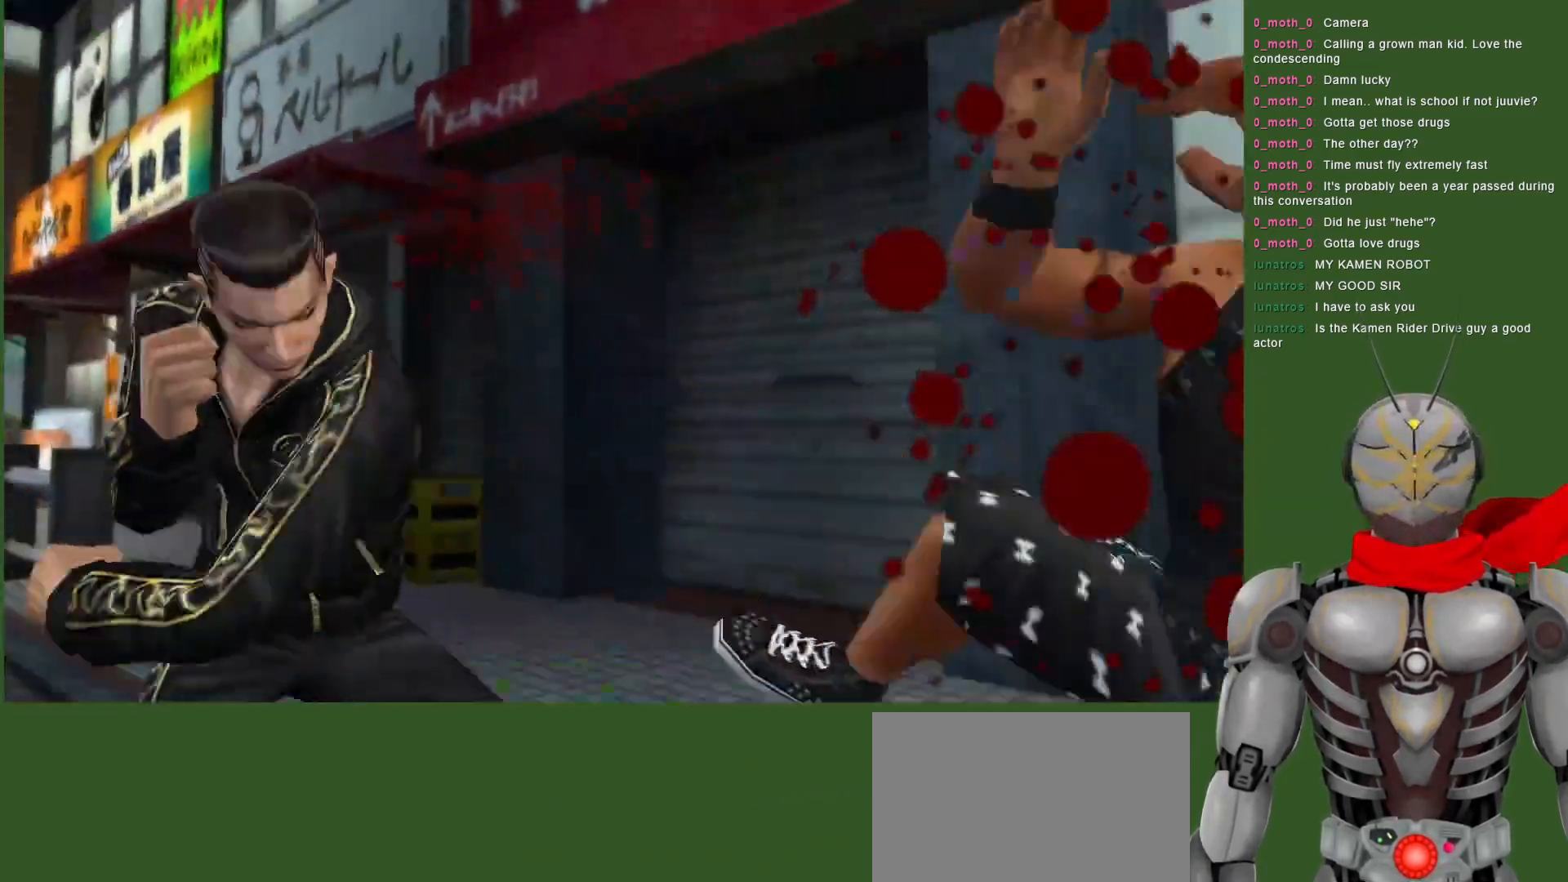
{"dt_ms": 500, "buttons": ["TRIANGLE", "DPAD_RIGHT"], "left_stick": "center", "right_stick": "center", "events": [[283, "DPAD_DOWN", "up"], [283, "DPAD_RIGHT", "down"], [400, "TRIANGLE", "down"]]}
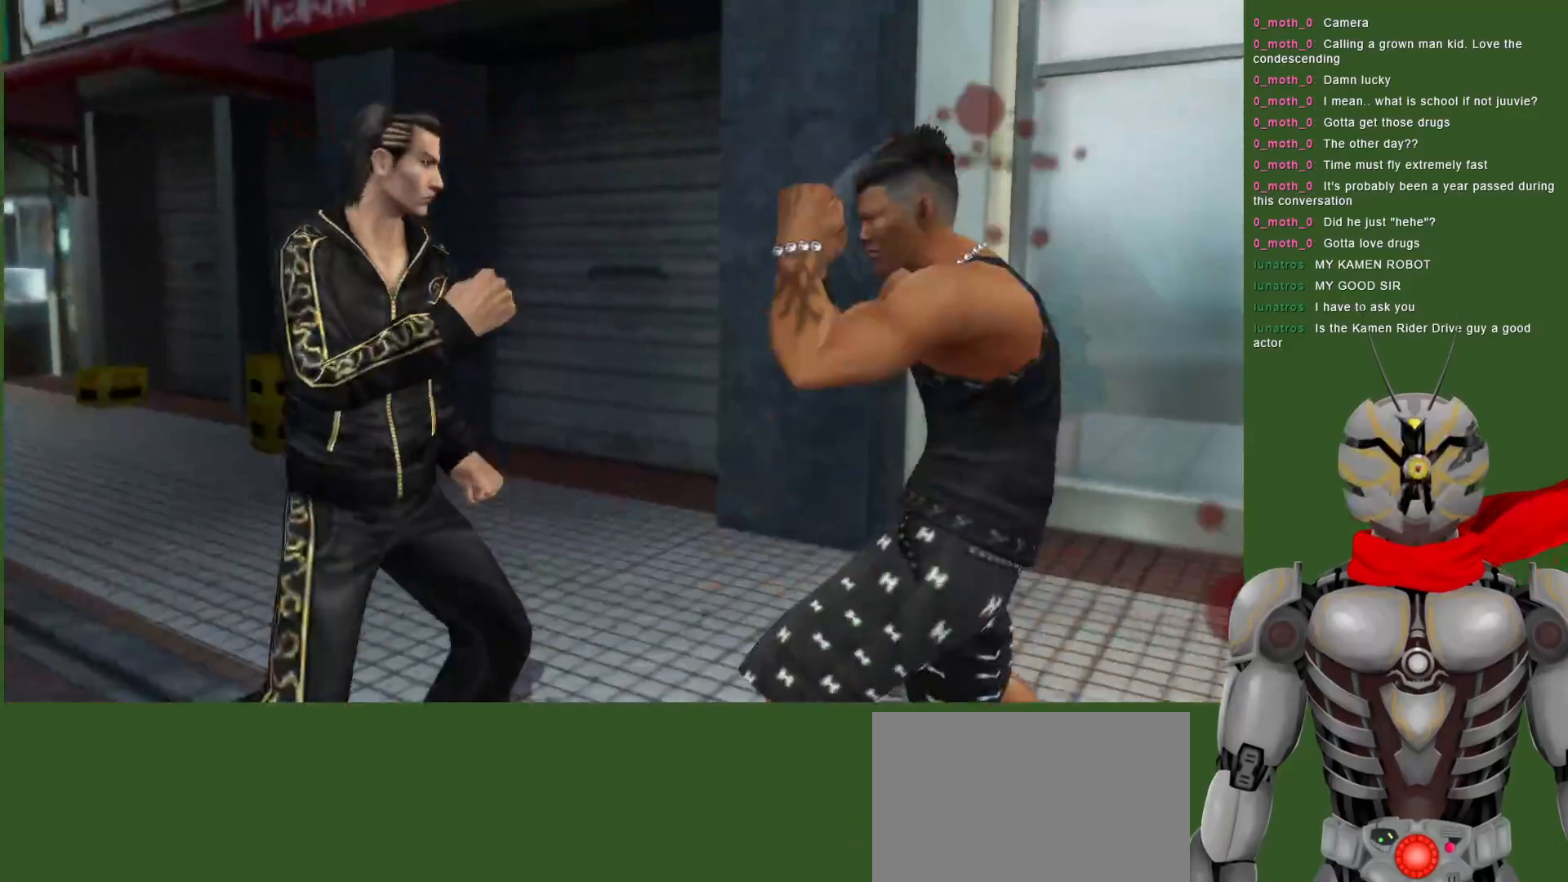
{"dt_ms": 500, "buttons": [], "left_stick": "center", "right_stick": "center", "events": [[17, "TRIANGLE", "up"], [67, "TRIANGLE", "down"], [167, "TRIANGLE", "up"], [233, "TRIANGLE", "down"], [350, "TRIANGLE", "up"], [417, "DPAD_RIGHT", "up"]]}
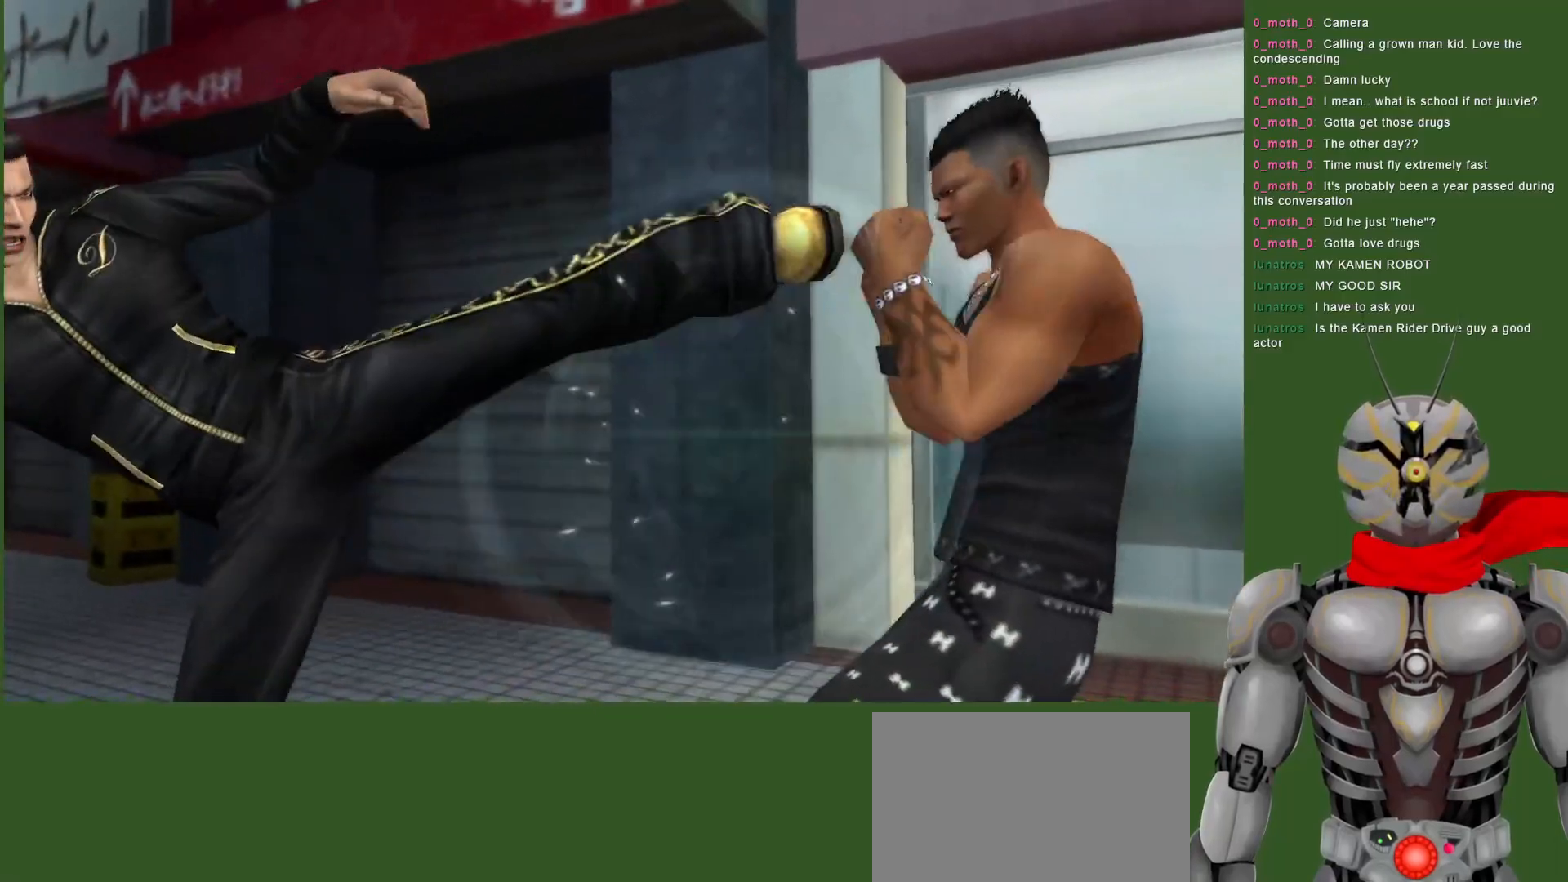
{"dt_ms": 500, "buttons": ["DPAD_DOWN"], "left_stick": "center", "right_stick": "center", "events": [[50, "DPAD_DOWN", "down"], [83, "DPAD_LEFT", "down"], [150, "DPAD_LEFT", "up"]]}
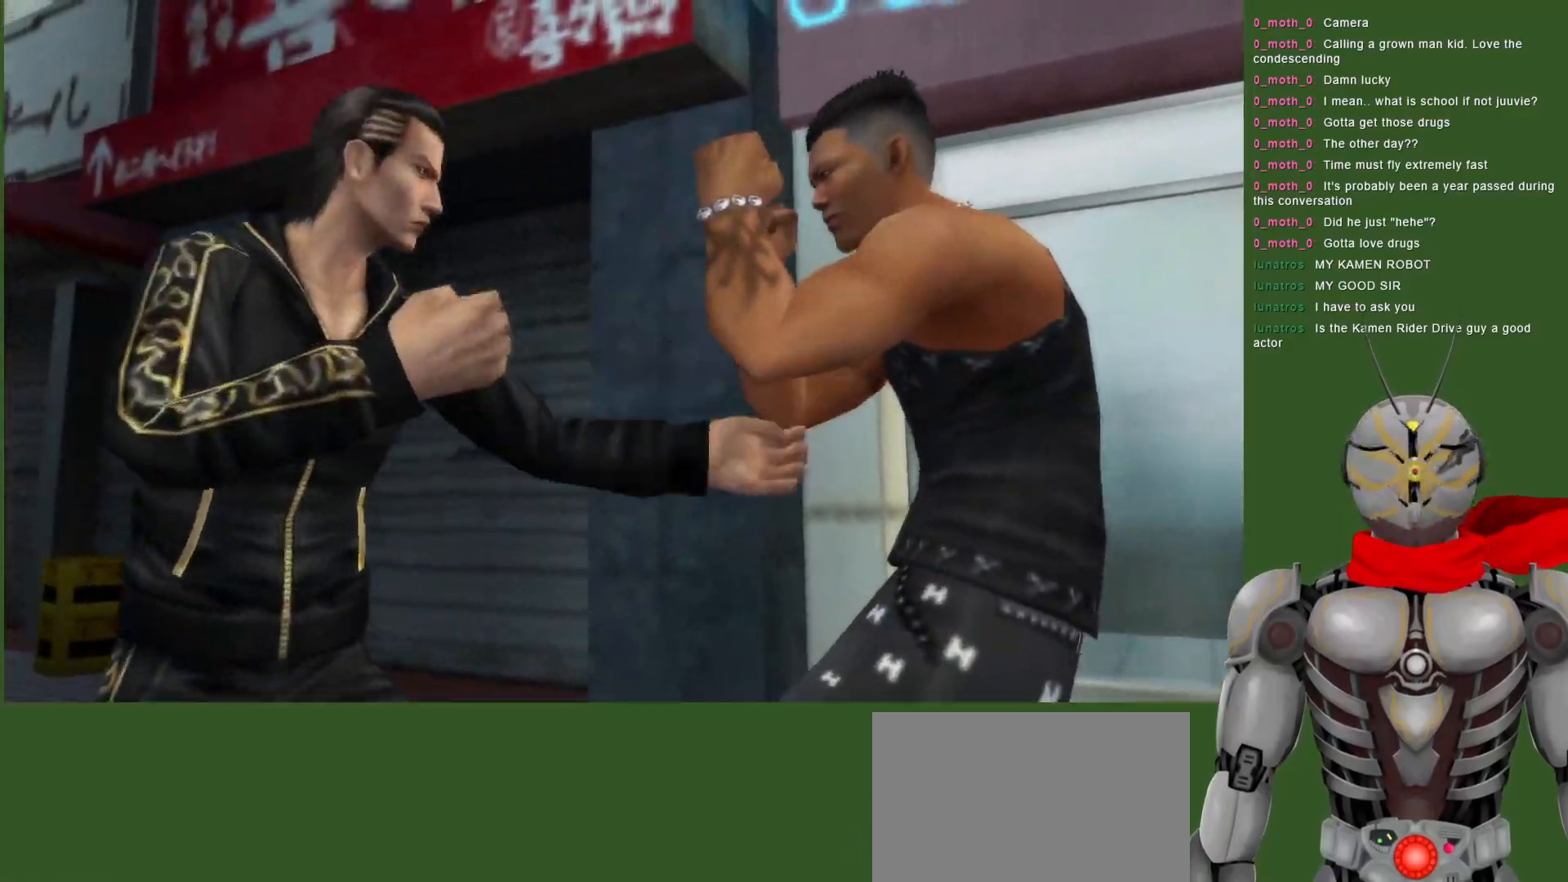
{"dt_ms": 500, "buttons": ["DPAD_LEFT"], "left_stick": "center", "right_stick": "center", "events": [[267, "DPAD_LEFT", "down"], [317, "DPAD_DOWN", "up"]]}